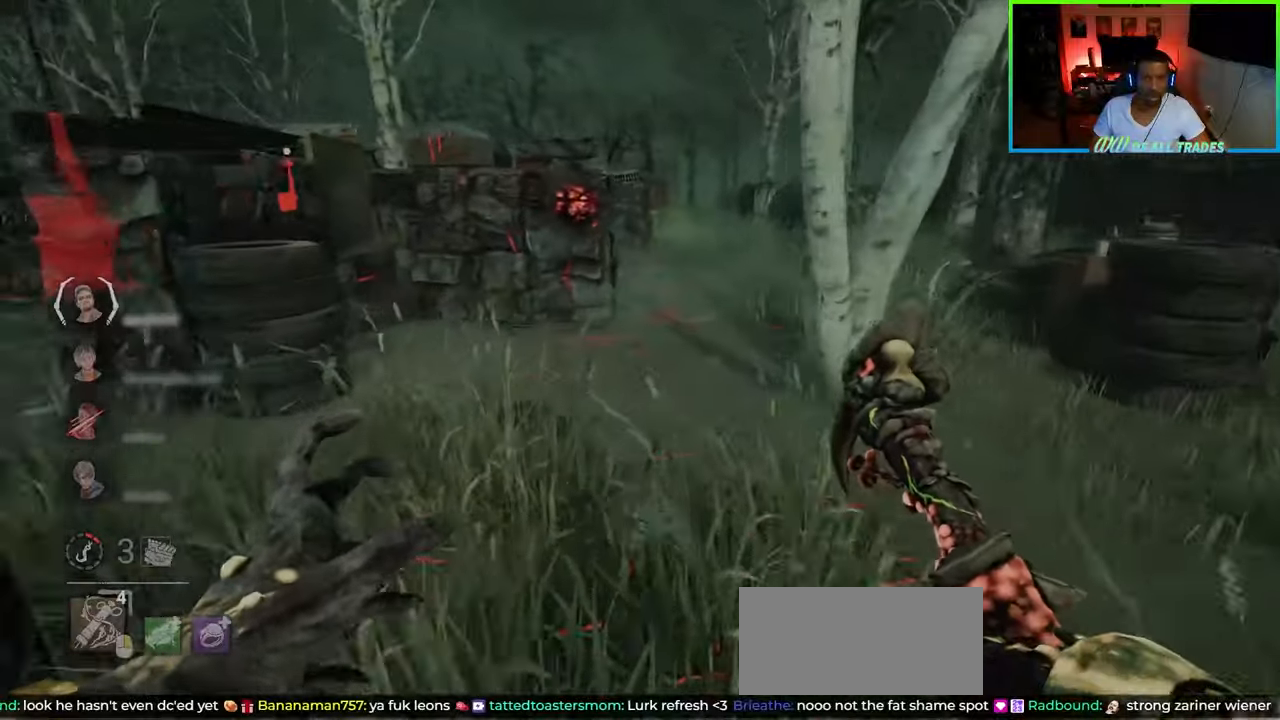
Gameplay with keyboard and mouse; each line is a JSON object with the keys and mouse buttons held at the frame after it. "events" lists presses ("down") and releases ("up") of "a", "ctrl", "d", "e", "f", "q", "r", "s", "shift", "space", "tab", "w", "mouse_left", "mouse_wheel", "mouse_right", "mouse_mb4" and "mouse_mb5" between this image and that frame as [ms after this image, input, new state], when the widget could be followed in between. "mouse_left", "mouse_wheel", "mouse_right", "mouse_mb4", "mouse_mb5" = the "left", "wheel", "right", "mb4", "mb5" buttons of the "mouse" list. No other keys are recorded. "wheel" means that the mouse wheel is clicked or scrolled. Not read: mouse_move.
{"keys": ["d", "shift", "w"], "mouse": [], "events": [[333, "d", "down"]]}
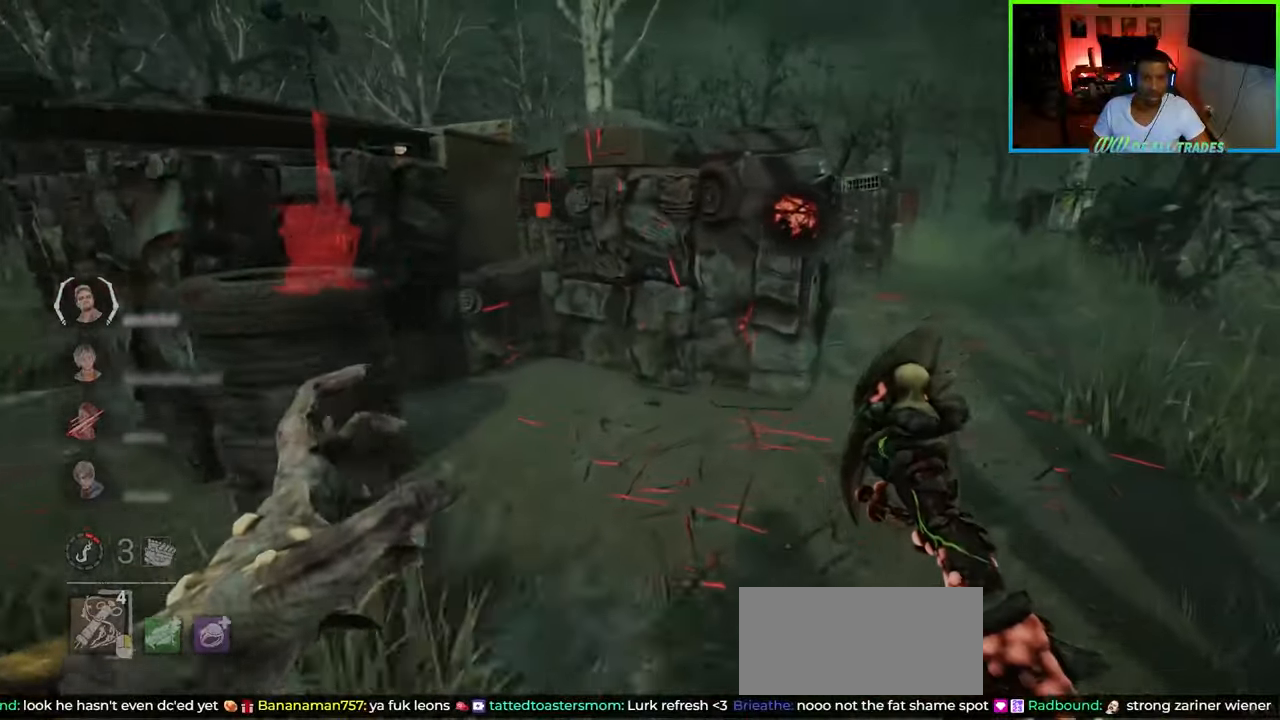
{"keys": ["shift", "w"], "mouse": [], "events": [[167, "d", "up"], [367, "d", "down"], [483, "d", "up"]]}
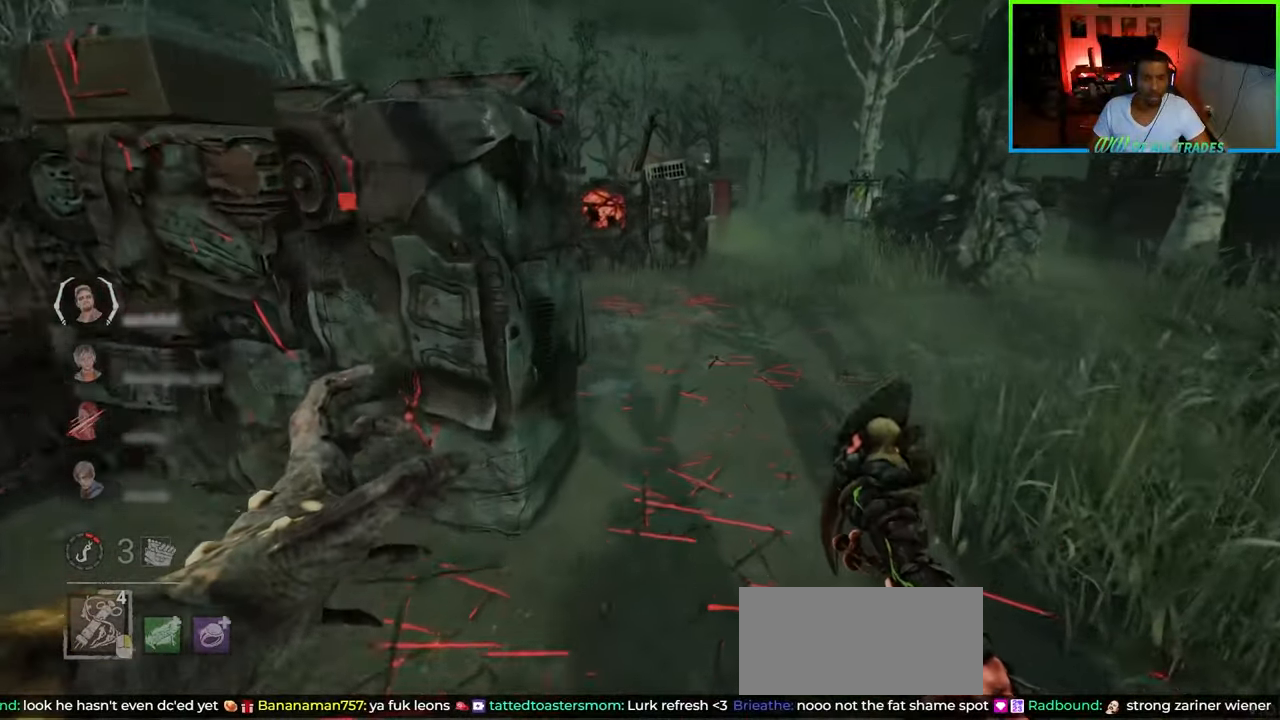
{"keys": ["shift", "w"], "mouse": [], "events": [[283, "d", "down"], [417, "d", "up"]]}
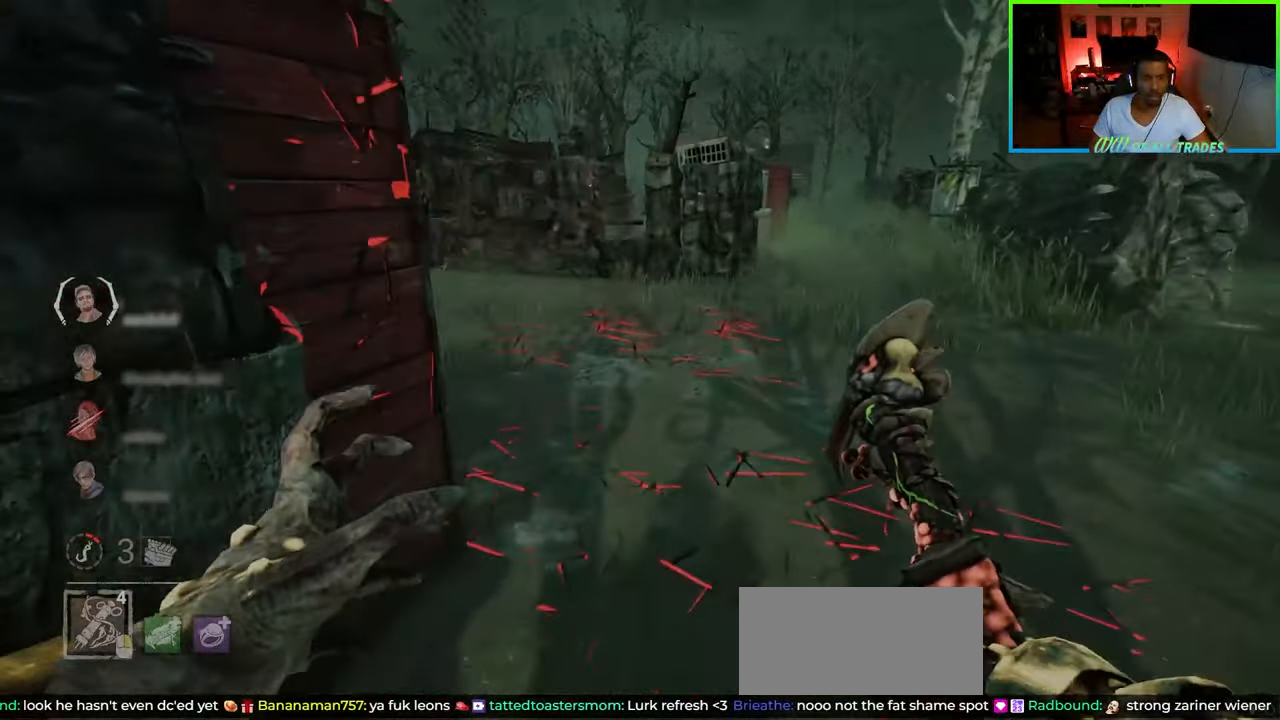
{"keys": ["shift", "w"], "mouse": [], "events": []}
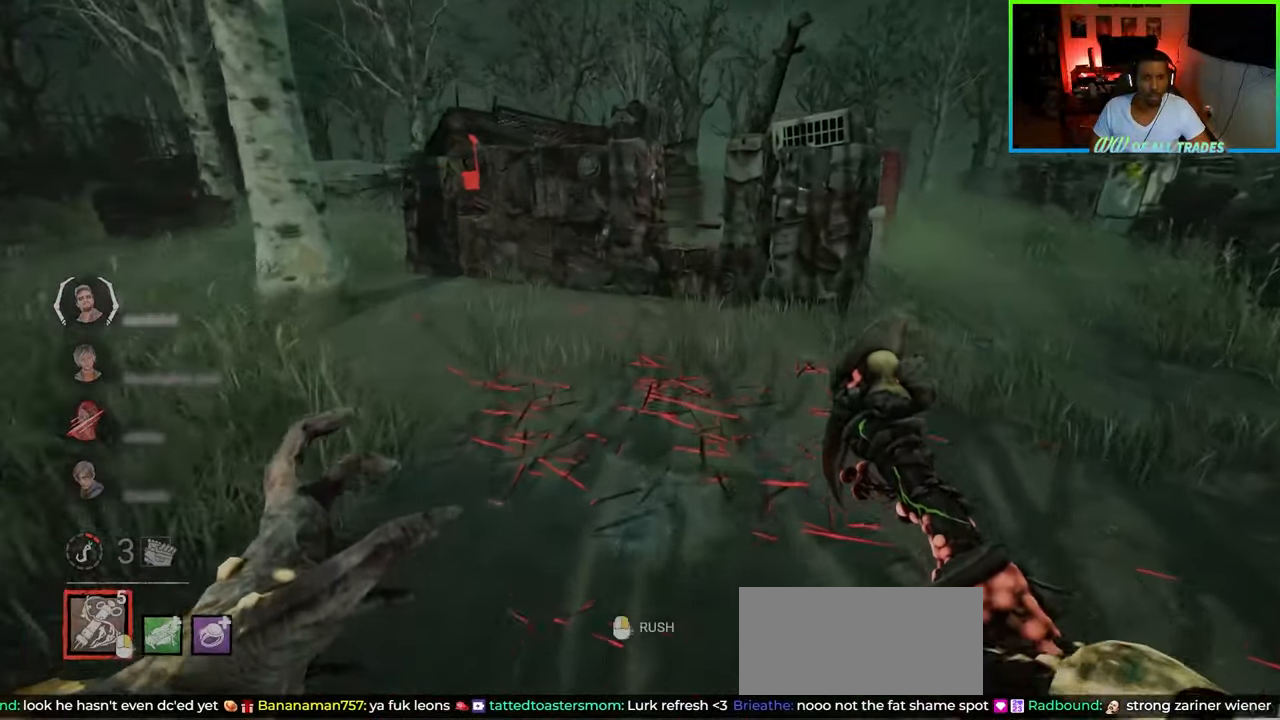
{"keys": ["d", "shift", "w"], "mouse": [], "events": [[83, "d", "down"], [183, "d", "up"], [267, "mouse_right", "down"], [300, "d", "down"], [433, "mouse_right", "up"]]}
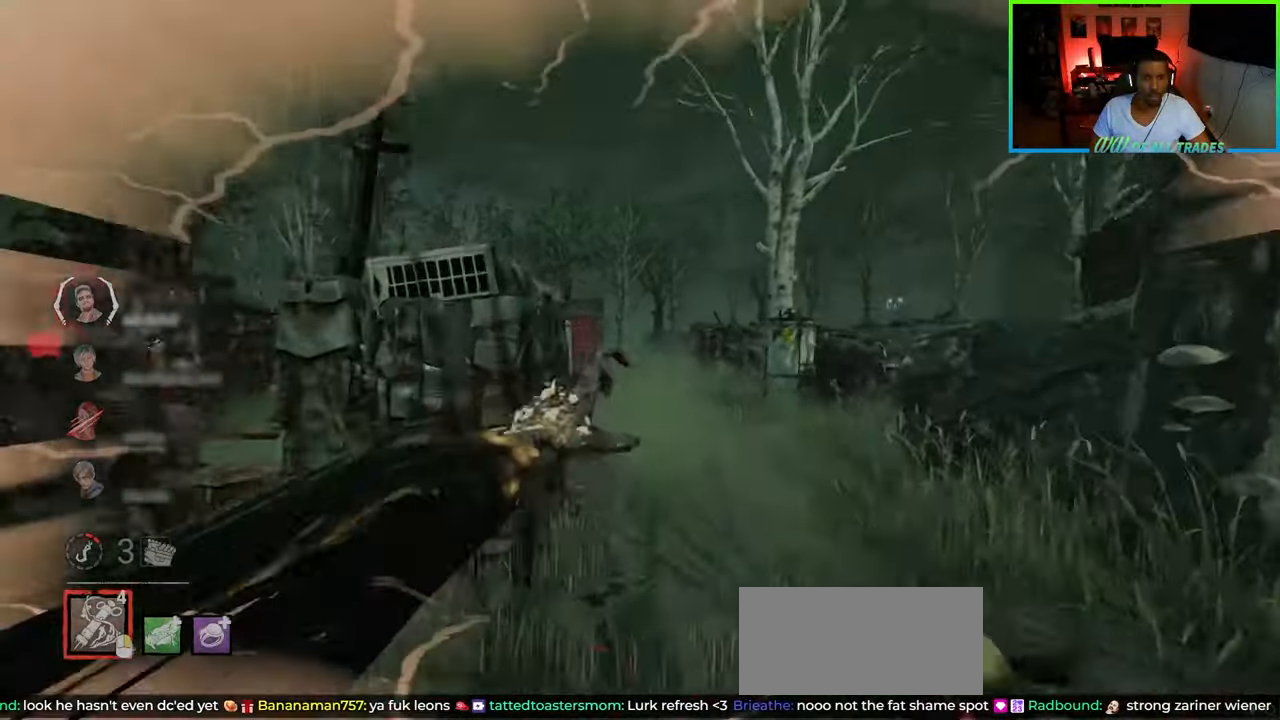
{"keys": ["shift", "w"], "mouse": [], "events": [[417, "d", "up"]]}
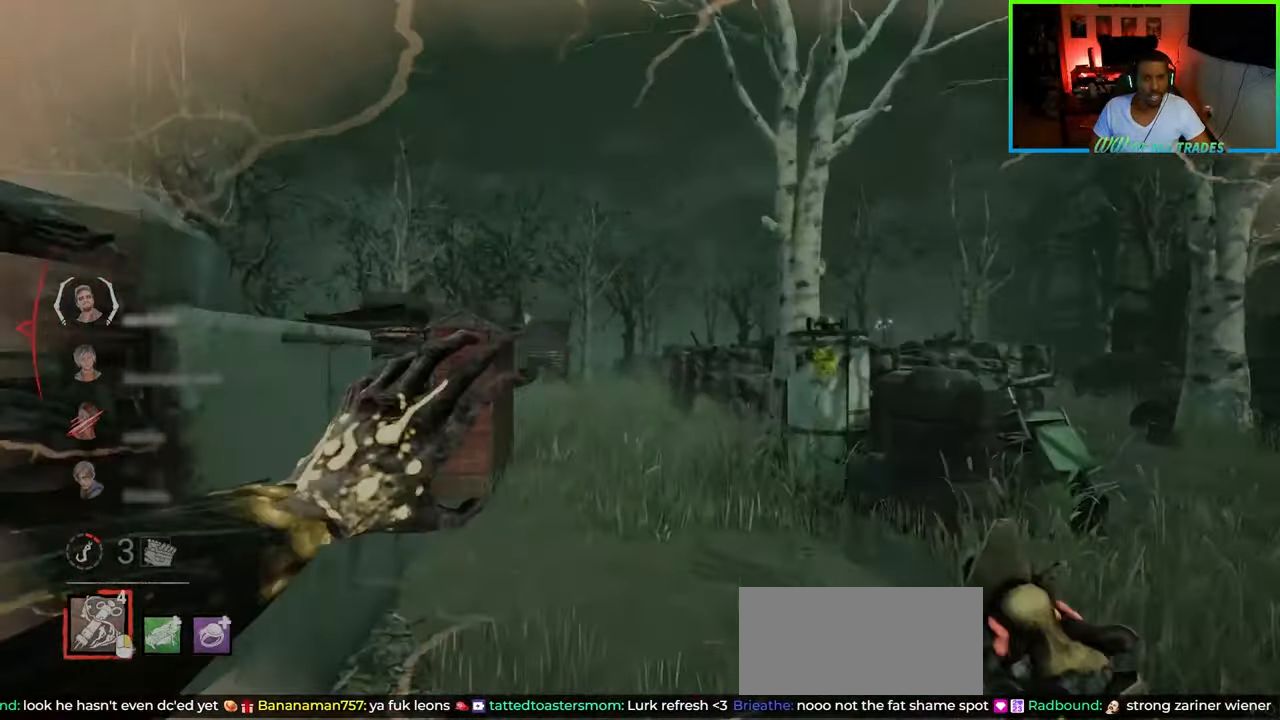
{"keys": ["d", "shift", "w"], "mouse": [], "events": [[117, "d", "down"]]}
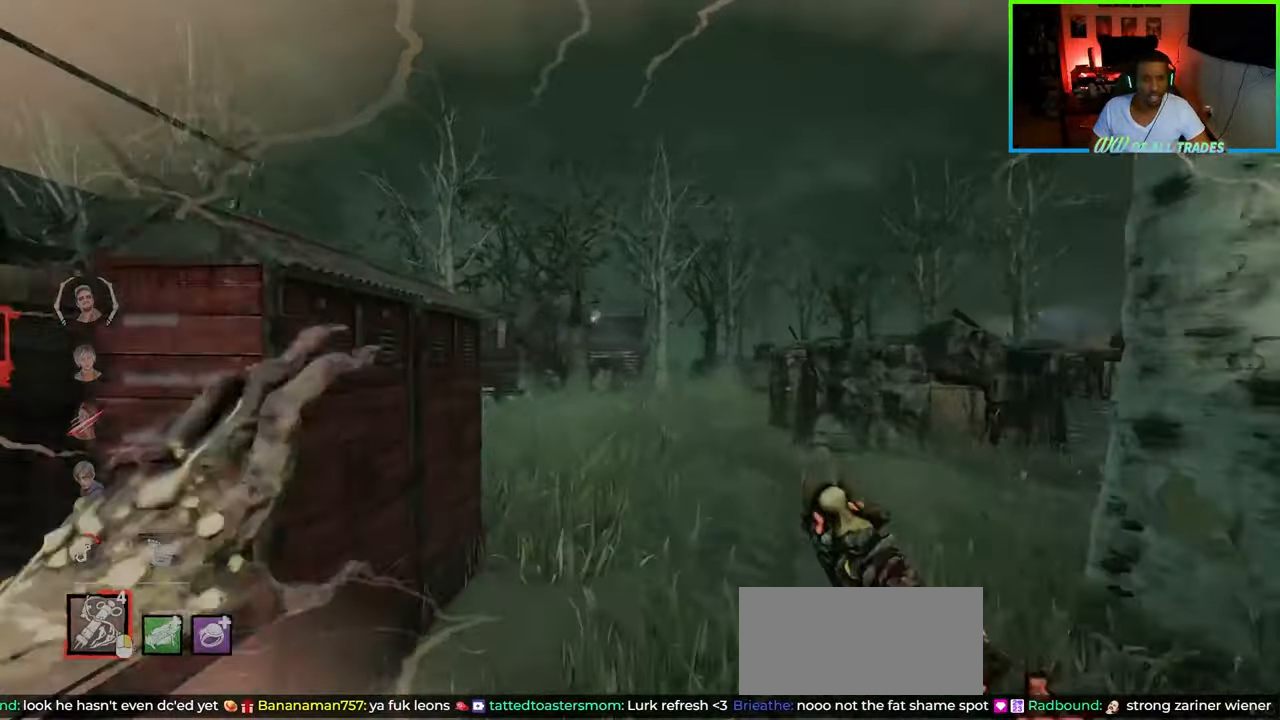
{"keys": ["a", "shift", "w"], "mouse": [], "events": [[67, "a", "down"], [83, "d", "up"]]}
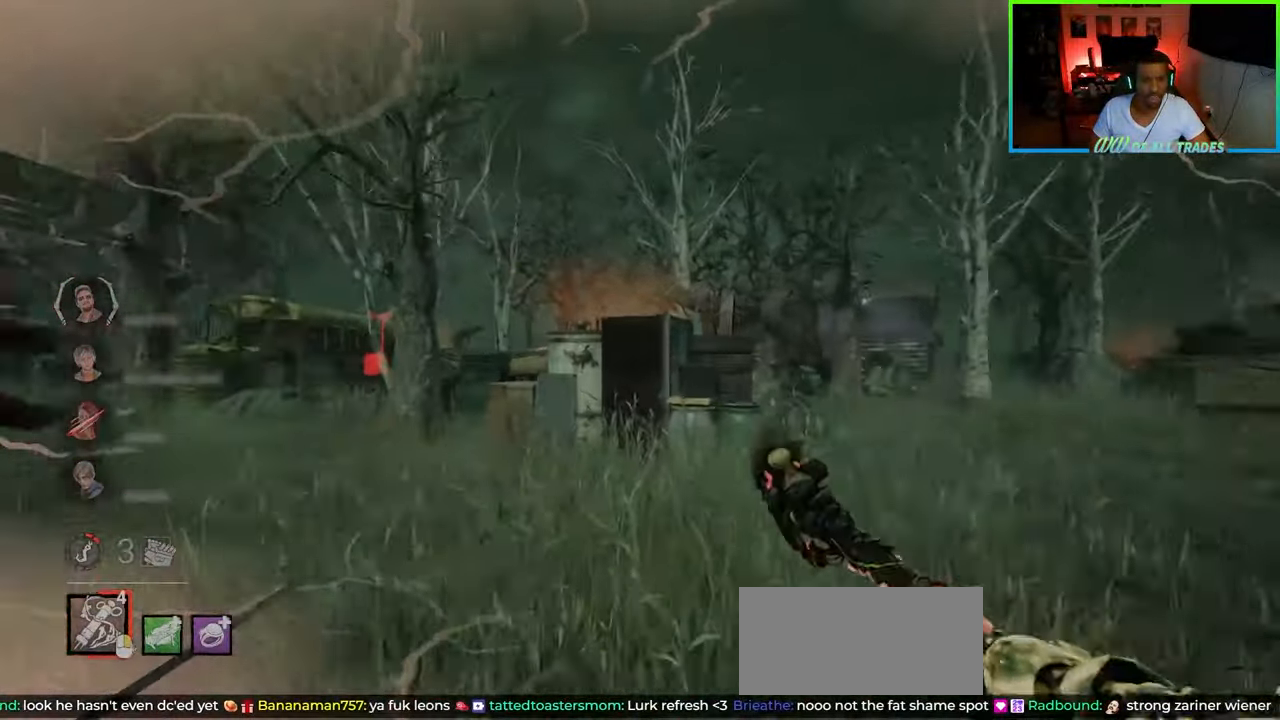
{"keys": ["a", "shift", "w"], "mouse": [], "events": [[450, "a", "up"], [483, "a", "down"]]}
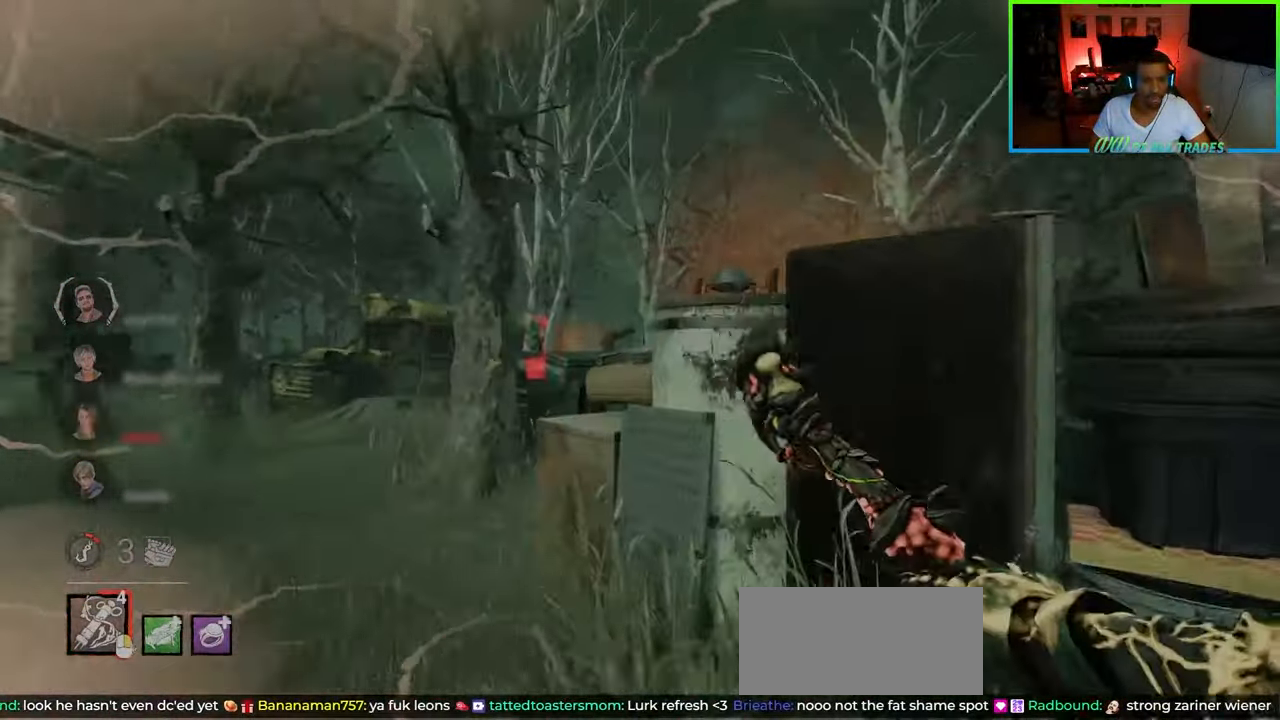
{"keys": ["shift", "w"], "mouse": [], "events": [[467, "a", "up"]]}
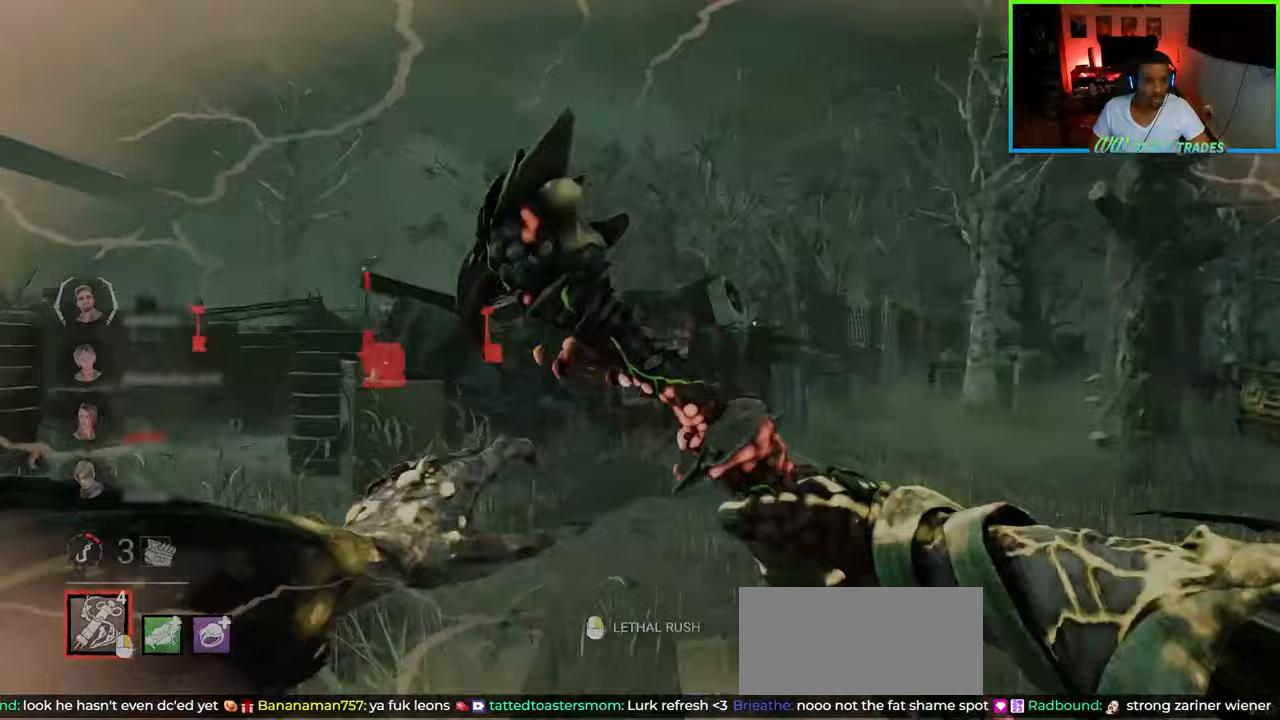
{"keys": ["d", "shift", "w"], "mouse": ["right"], "events": [[50, "d", "down"], [400, "mouse_right", "down"]]}
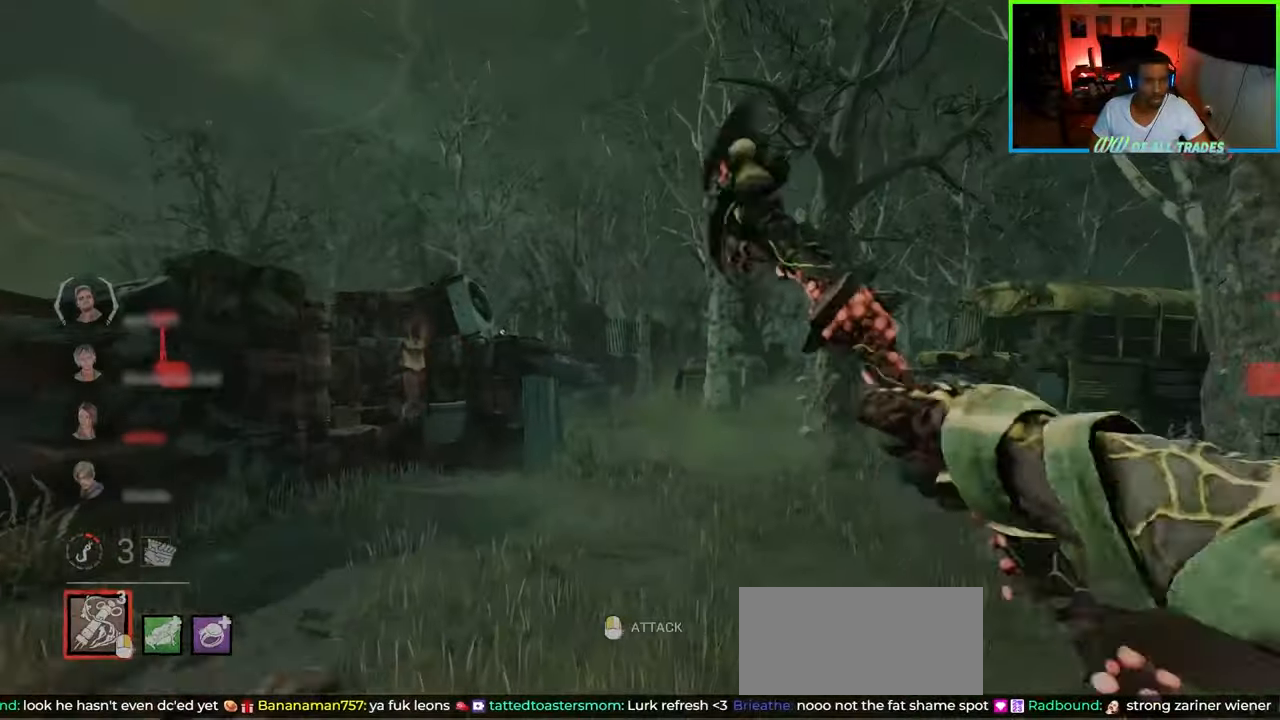
{"keys": ["a", "shift", "w"], "mouse": [], "events": [[50, "mouse_right", "up"], [167, "d", "up"], [433, "a", "down"]]}
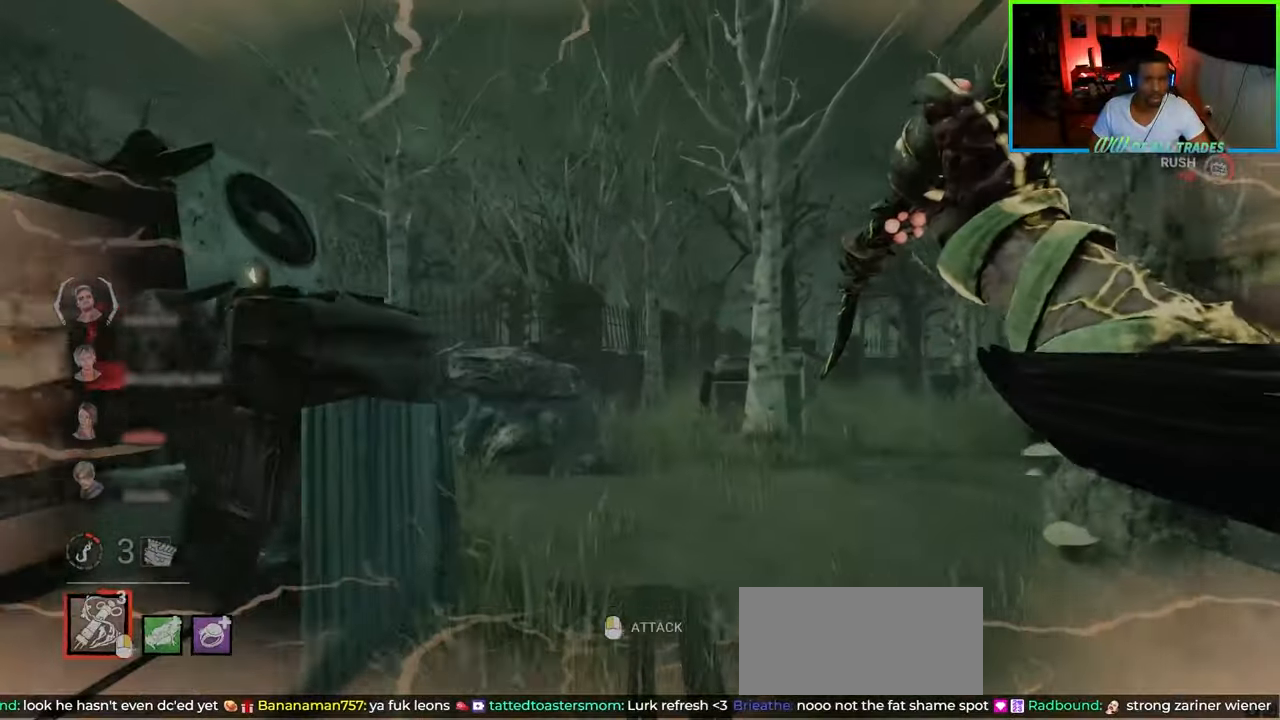
{"keys": ["a", "shift", "w"], "mouse": [], "events": []}
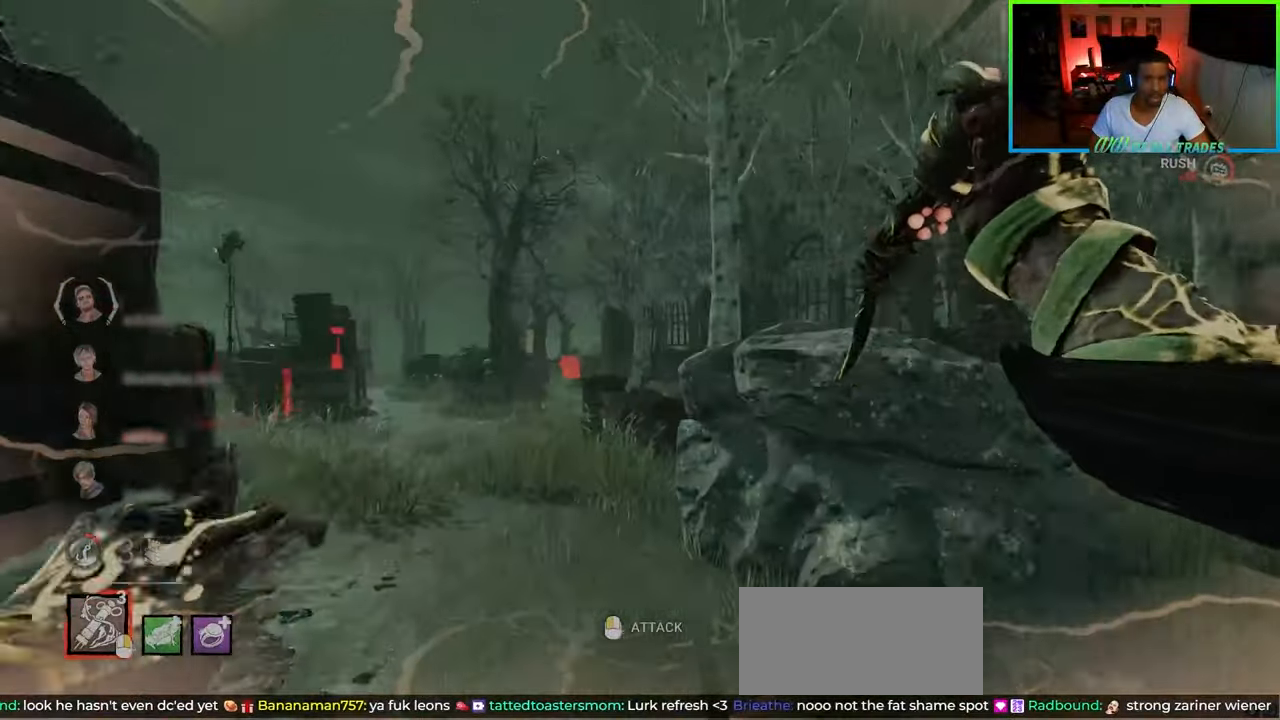
{"keys": ["a", "shift", "w"], "mouse": [], "events": []}
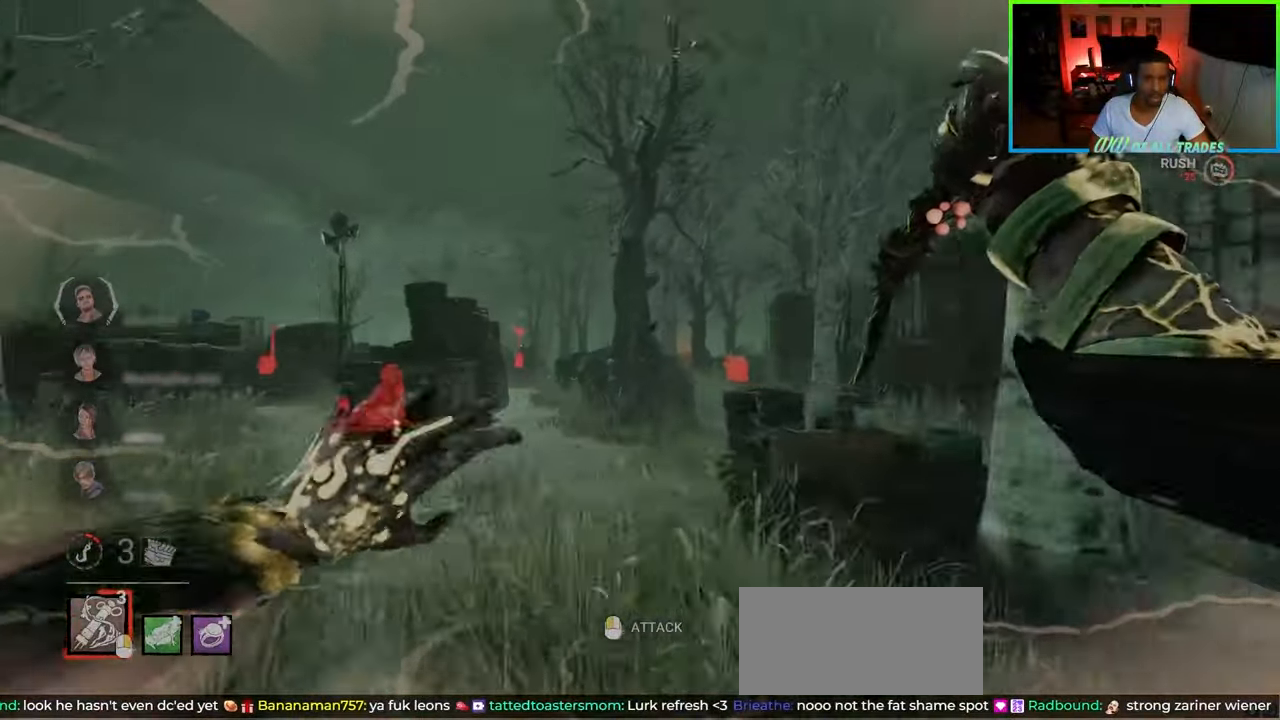
{"keys": ["d", "shift", "w"], "mouse": [], "events": [[33, "a", "up"], [417, "d", "down"]]}
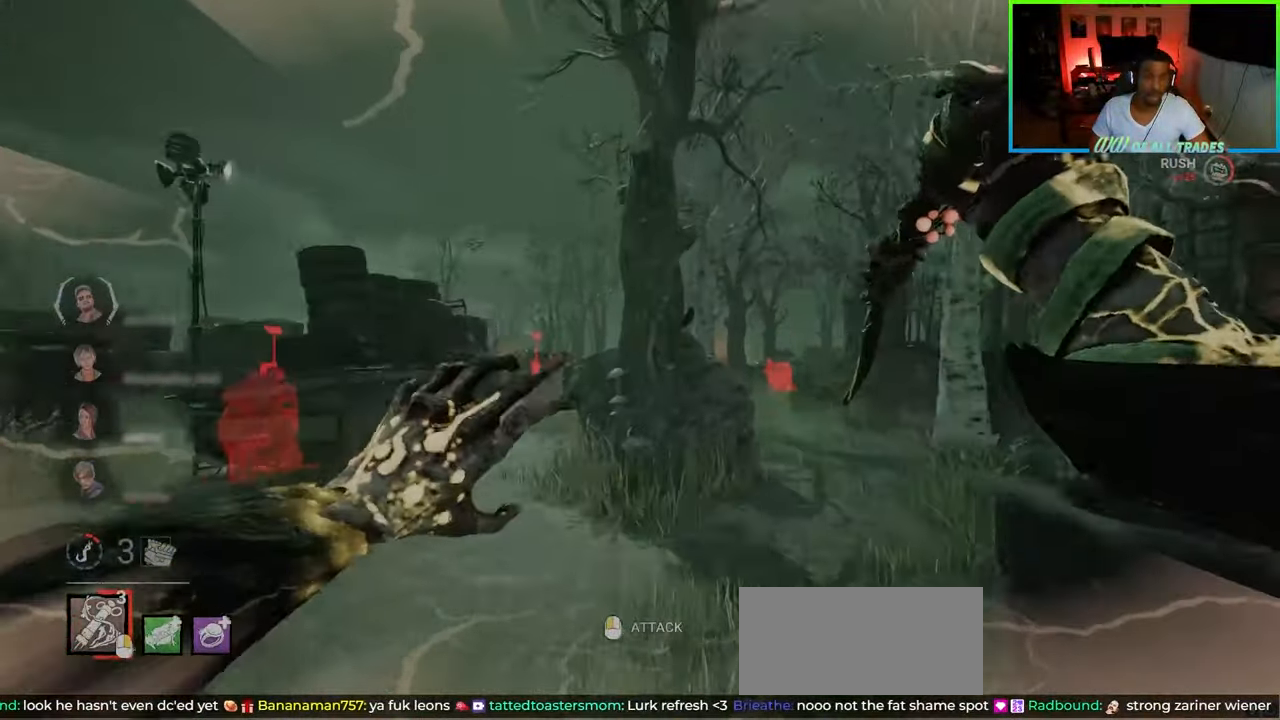
{"keys": ["d", "w"], "mouse": [], "events": [[450, "shift", "up"]]}
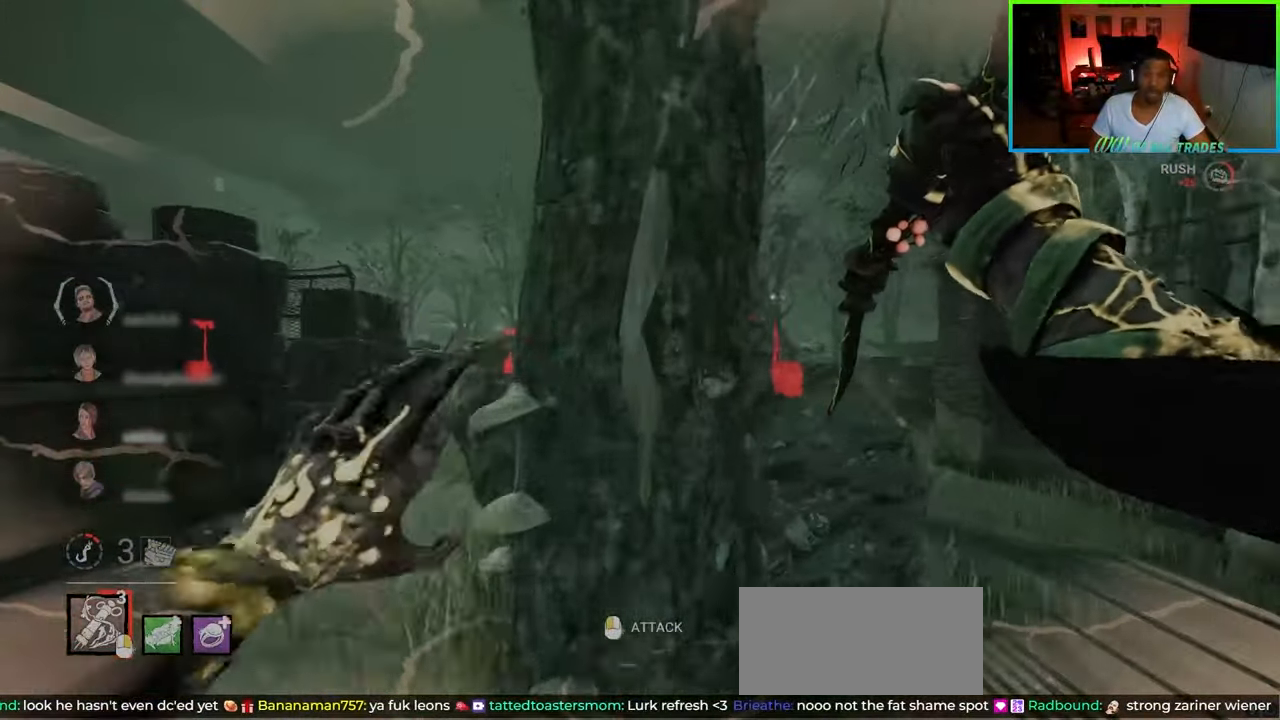
{"keys": ["d", "shift", "w"], "mouse": ["right"], "events": [[67, "shift", "down"], [483, "mouse_right", "down"]]}
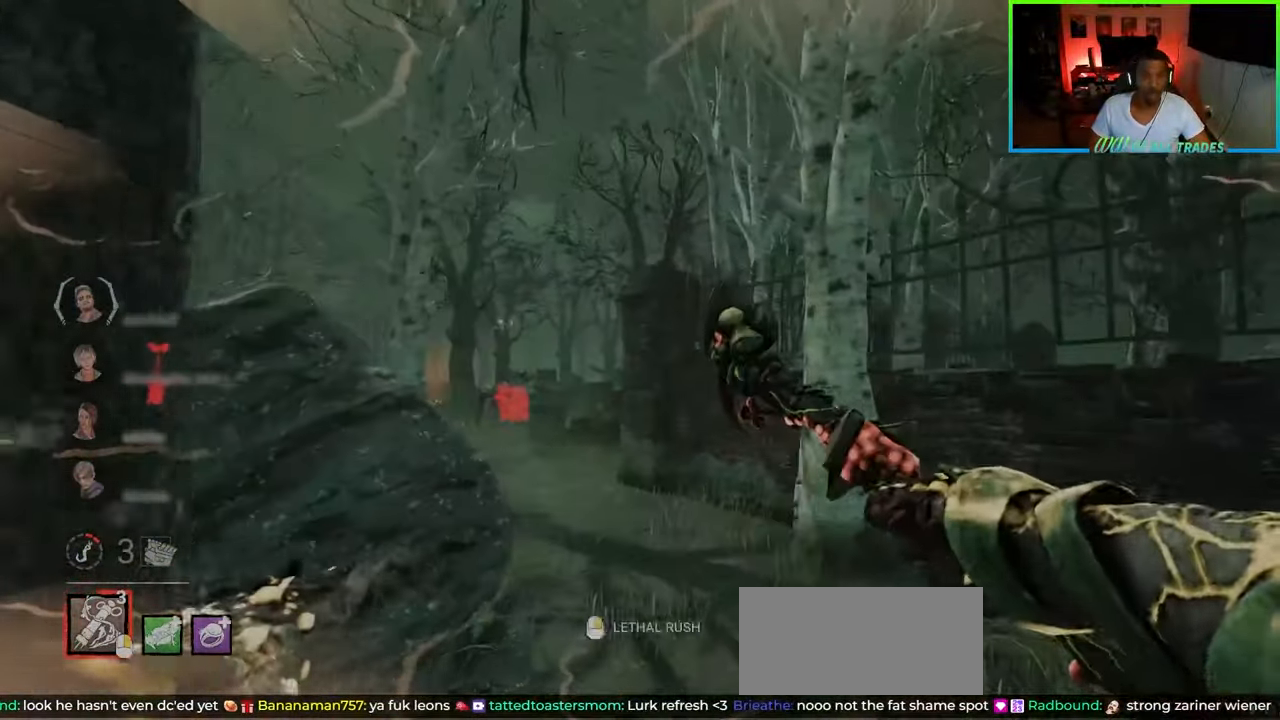
{"keys": ["a", "shift", "w"], "mouse": [], "events": [[33, "a", "down"], [67, "d", "up"], [133, "mouse_right", "up"]]}
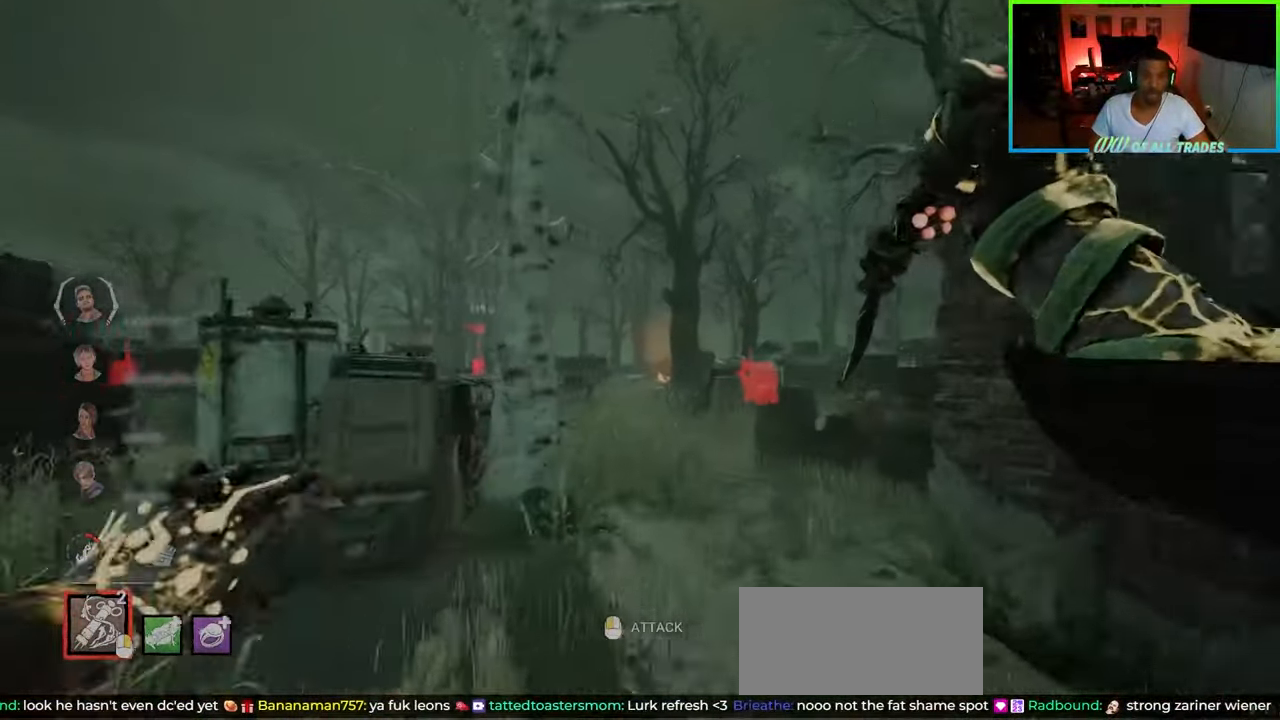
{"keys": ["a", "shift", "w"], "mouse": [], "events": []}
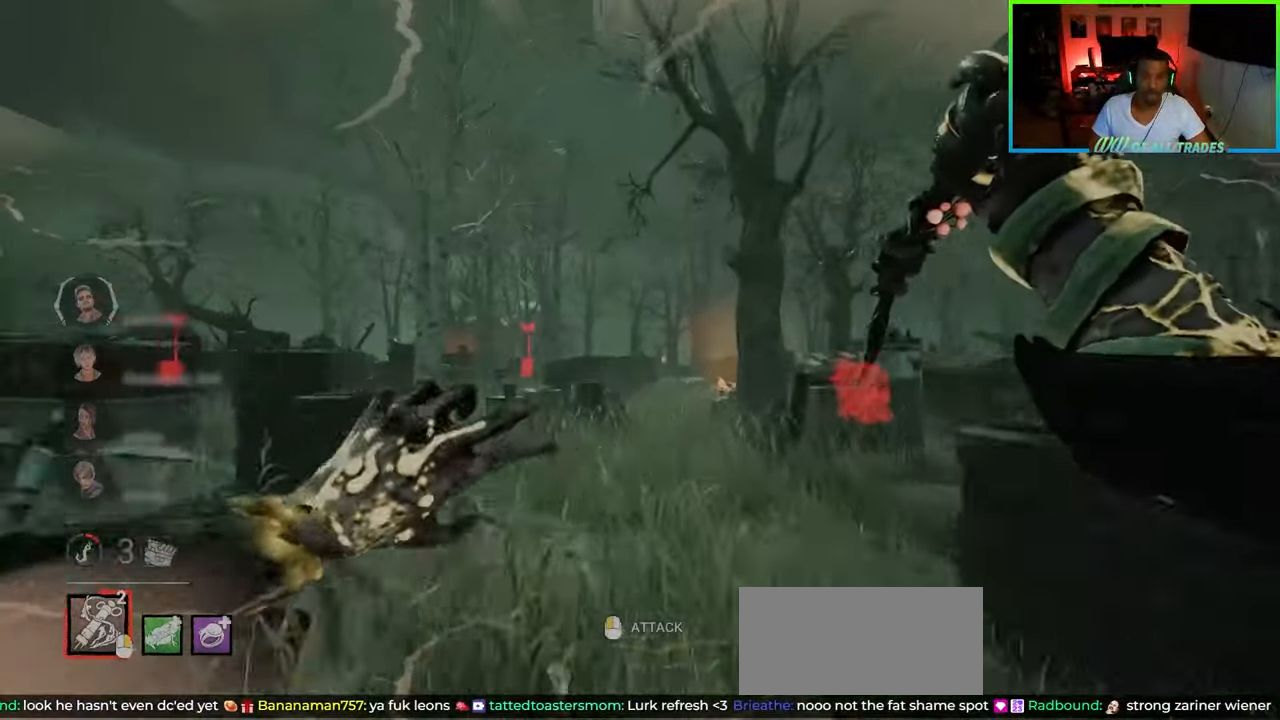
{"keys": ["shift", "w"], "mouse": [], "events": [[183, "a", "up"], [317, "d", "down"], [467, "d", "up"]]}
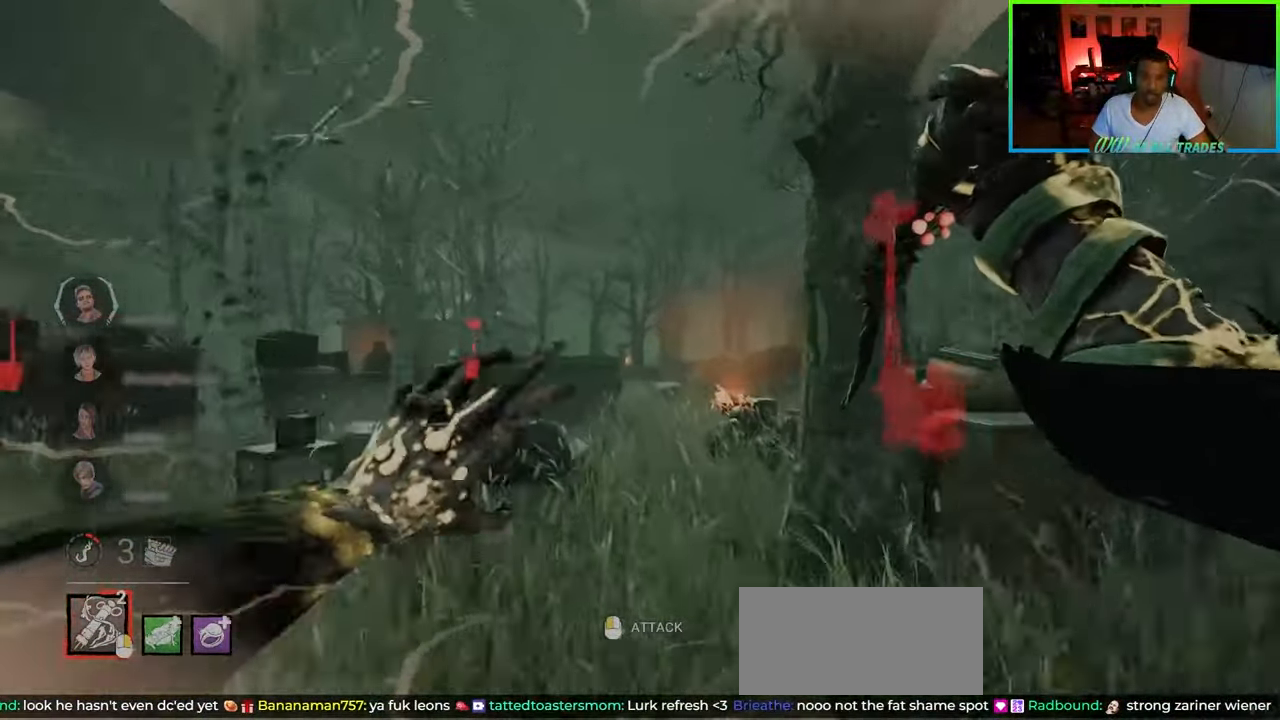
{"keys": ["d", "shift", "w"], "mouse": [], "events": [[83, "d", "down"]]}
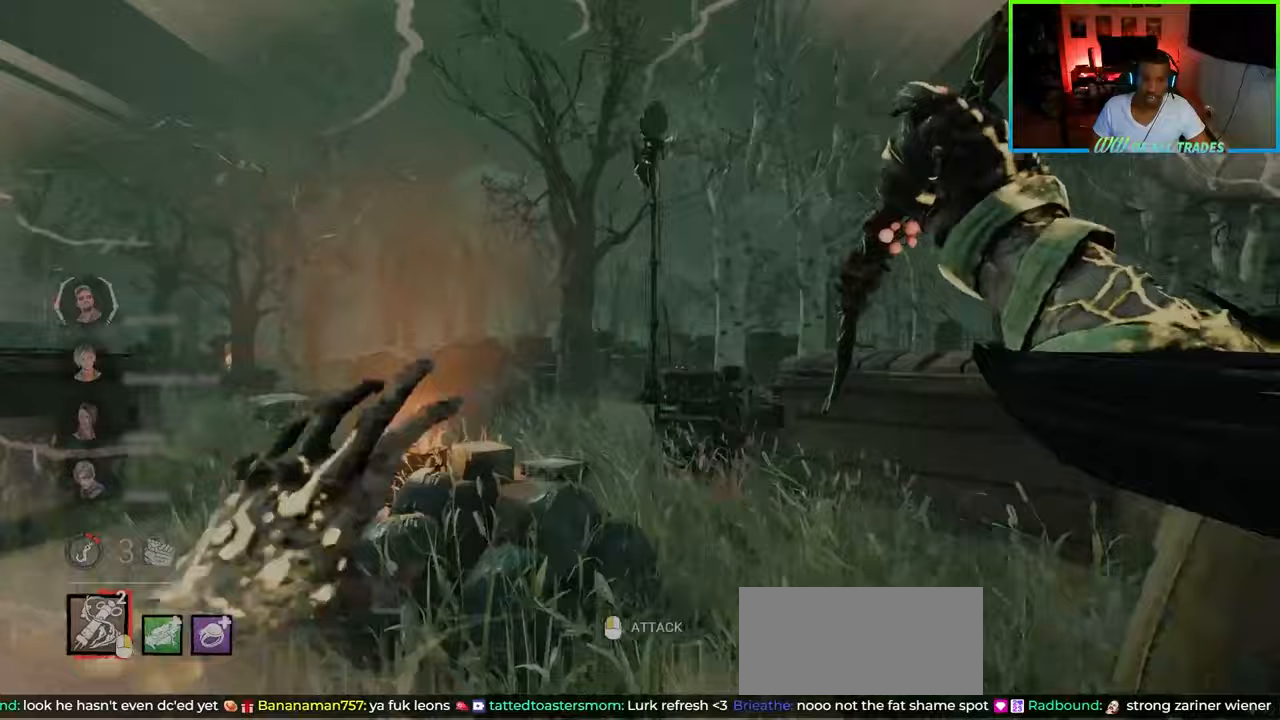
{"keys": ["a", "d", "shift", "w"], "mouse": [], "events": [[500, "a", "down"]]}
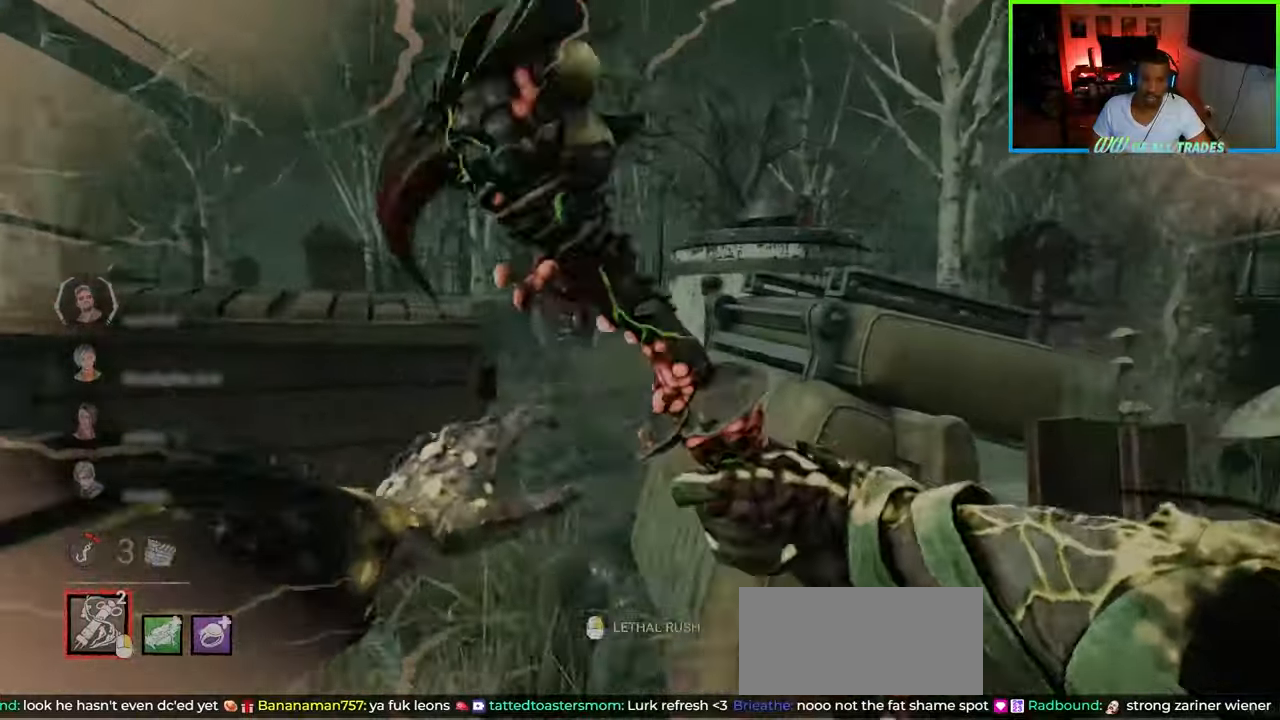
{"keys": ["d", "shift", "w"], "mouse": [], "events": [[50, "d", "up"], [400, "a", "up"], [417, "d", "down"]]}
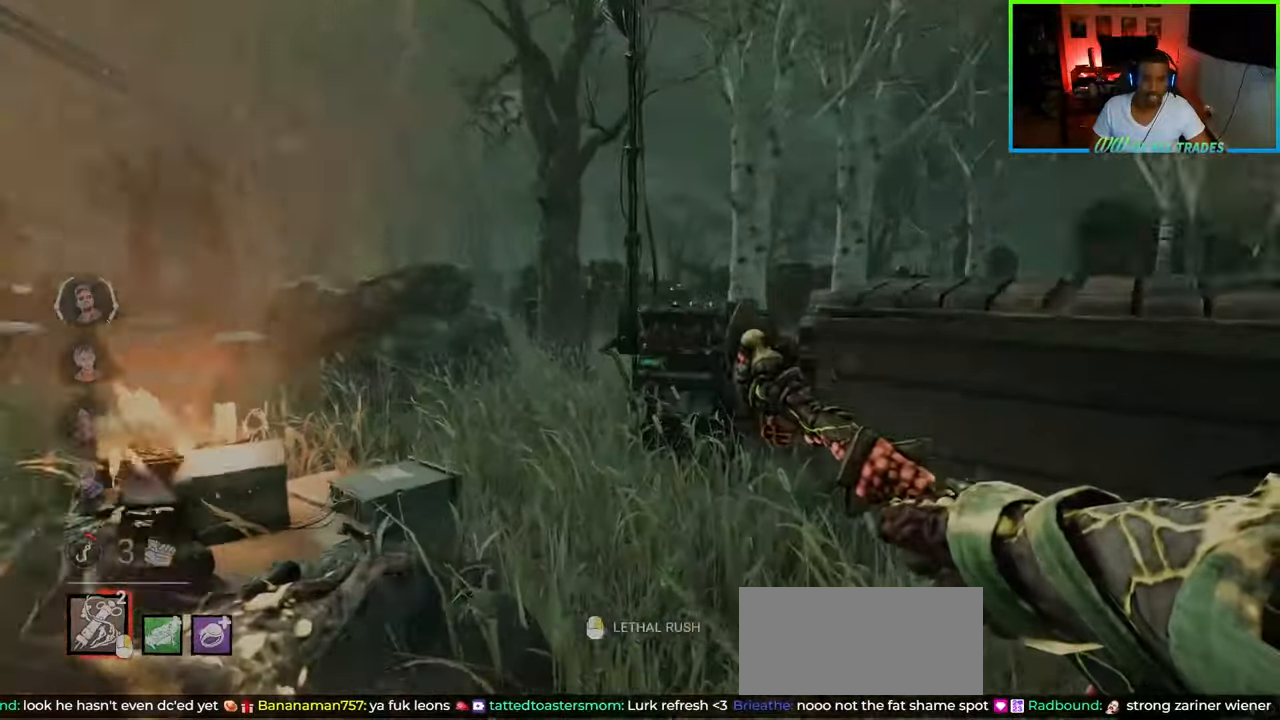
{"keys": ["a", "shift", "w"], "mouse": [], "events": [[283, "mouse_right", "down"], [417, "a", "down"], [433, "mouse_right", "up"], [483, "d", "up"]]}
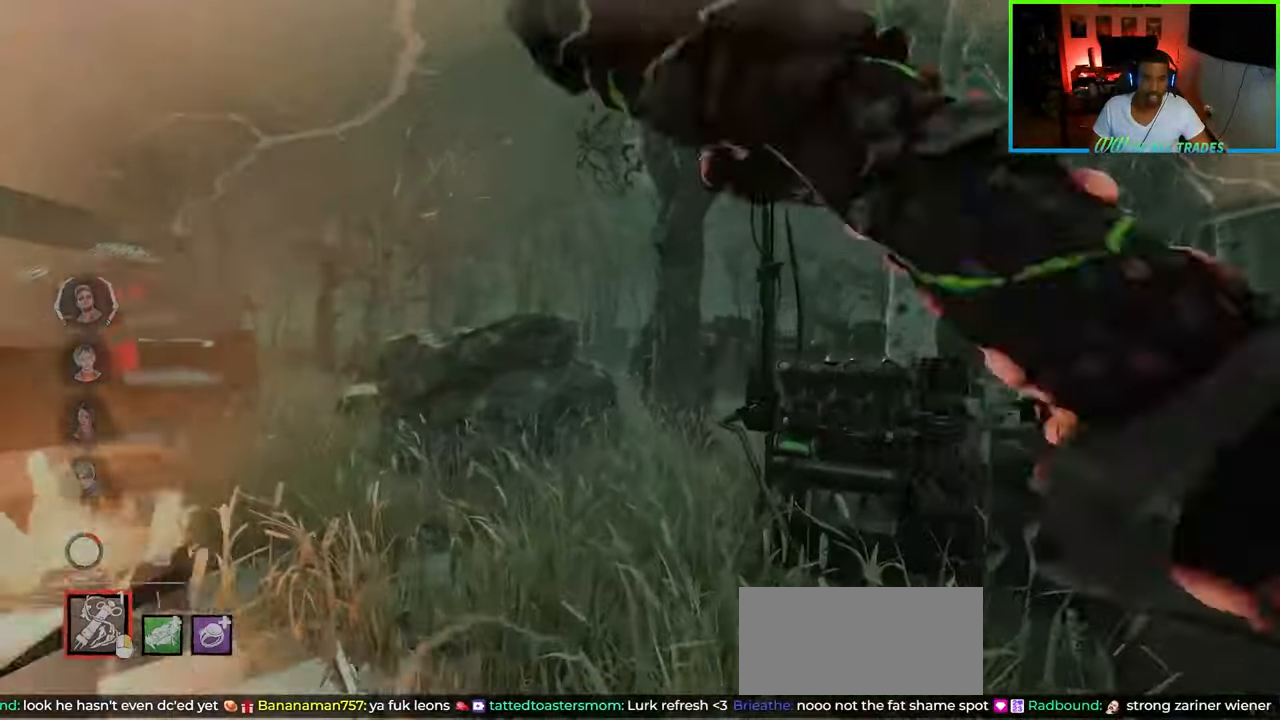
{"keys": ["a", "shift", "w"], "mouse": [], "events": [[233, "d", "down"], [250, "a", "up"], [383, "a", "down"], [433, "d", "up"]]}
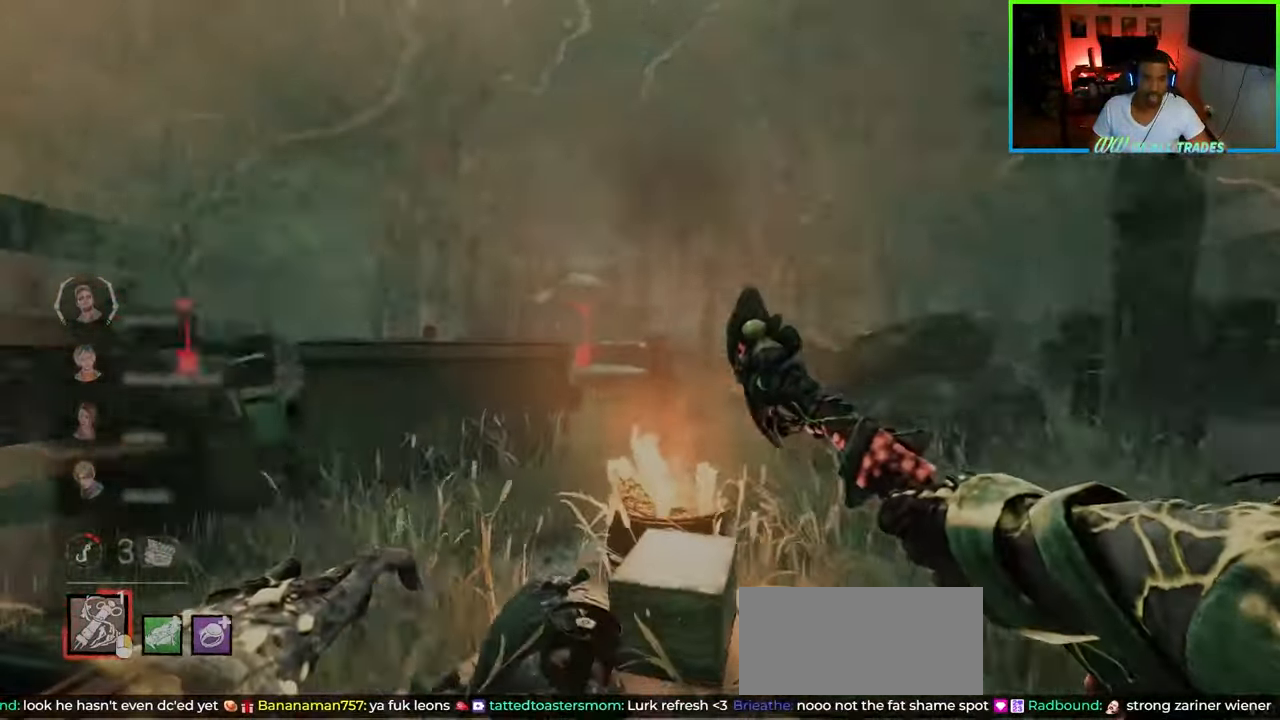
{"keys": ["a", "shift", "w"], "mouse": [], "events": []}
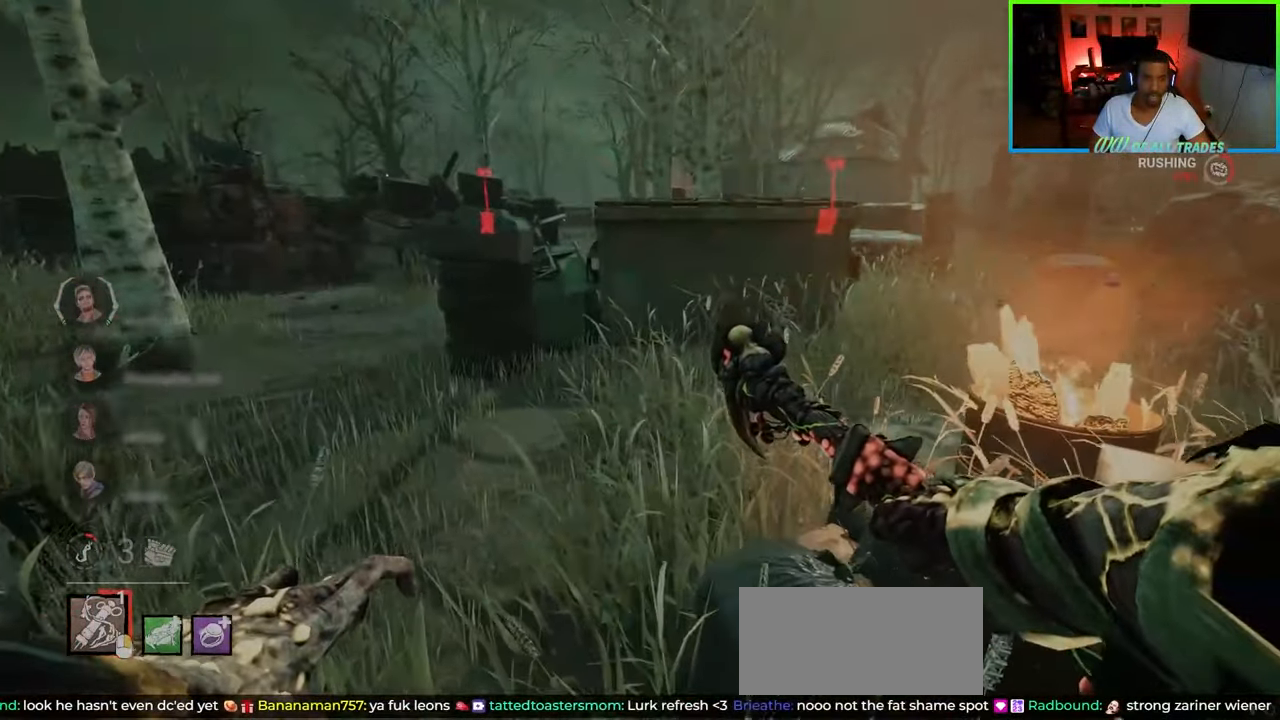
{"keys": ["a", "shift"], "mouse": [], "events": [[233, "d", "down"], [250, "shift", "up"], [267, "a", "up"], [333, "d", "up"], [383, "a", "down"], [467, "w", "up"], [500, "shift", "down"]]}
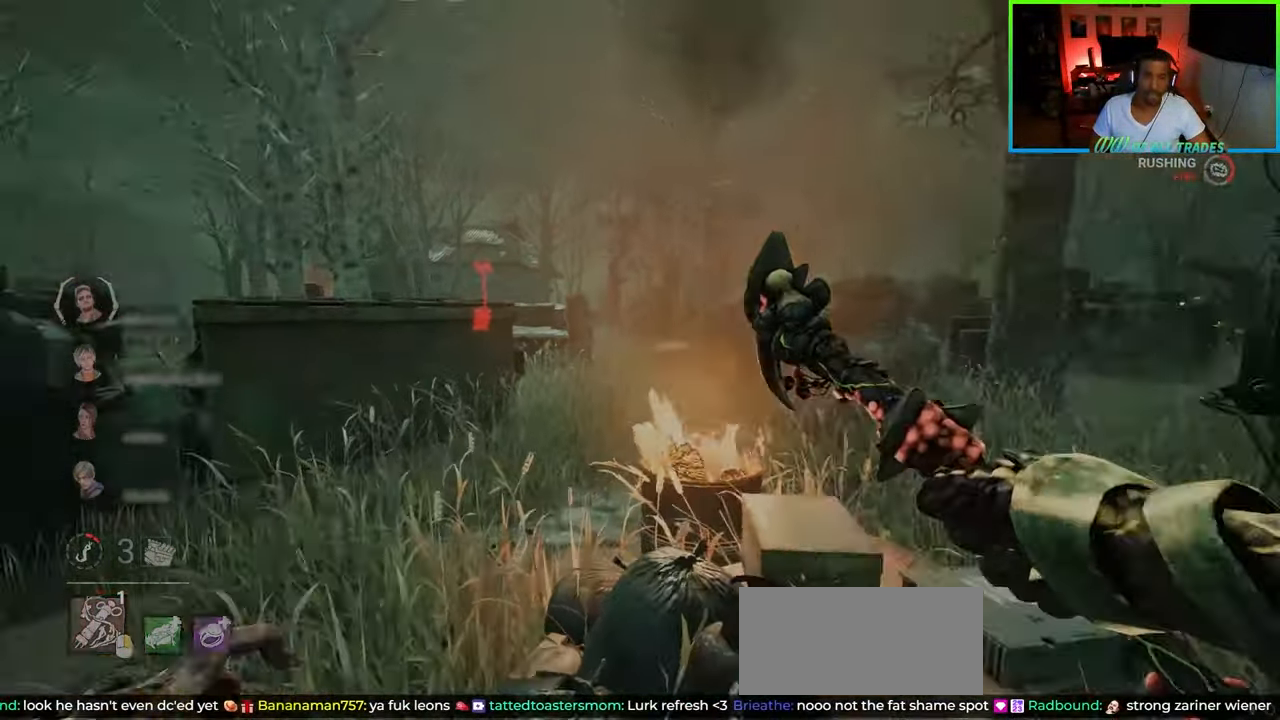
{"keys": ["a", "s", "shift"], "mouse": [], "events": [[200, "s", "down"]]}
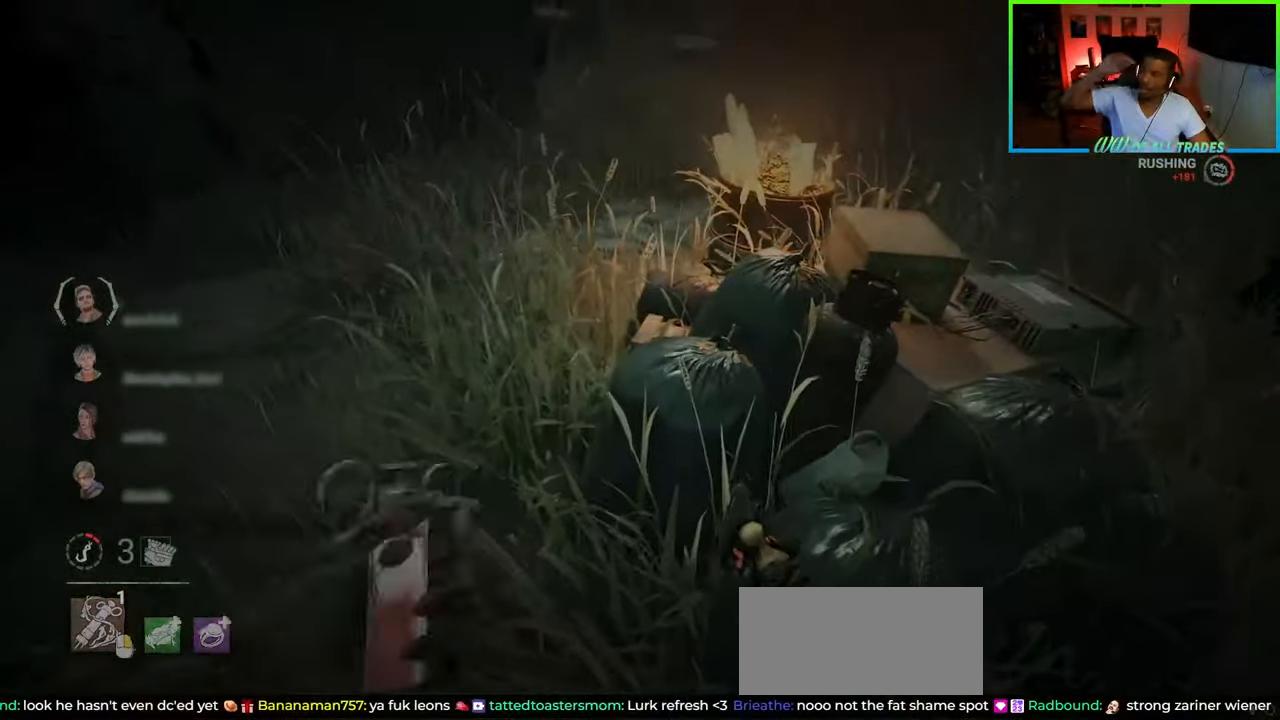
{"keys": ["a", "shift"], "mouse": [], "events": [[300, "s", "up"]]}